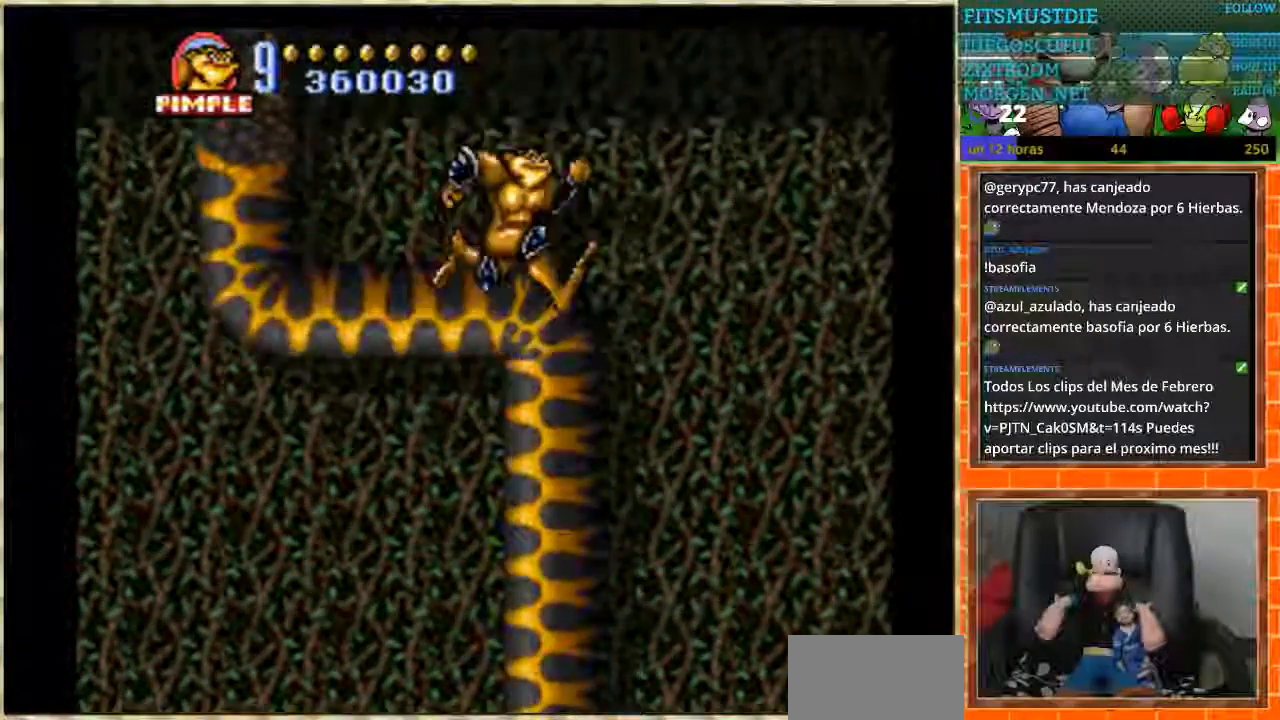
Gameplay with a controller (Nintendo layout); each line is a JSON object with the inputs held at the frame after it. "events" lists button and stick changes between this image and that frame as [ms after this image, input, new state], when the widget could be followed in between. Not read: L1 L3 R3 Y.
{"buttons": ["B", "DPAD_LEFT"], "events": [[234, "DPAD_LEFT", "down"], [501, "B", "down"]]}
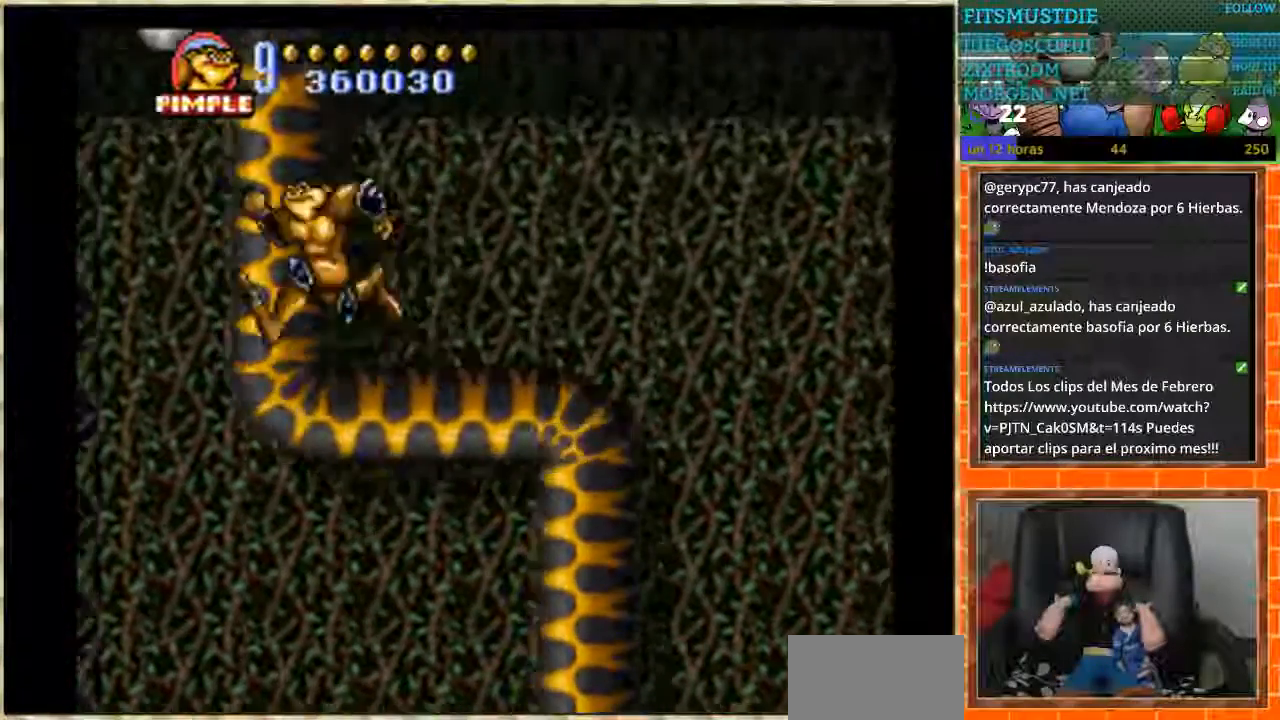
{"buttons": ["DPAD_LEFT"], "events": [[100, "B", "up"], [367, "A", "down"], [500, "A", "up"]]}
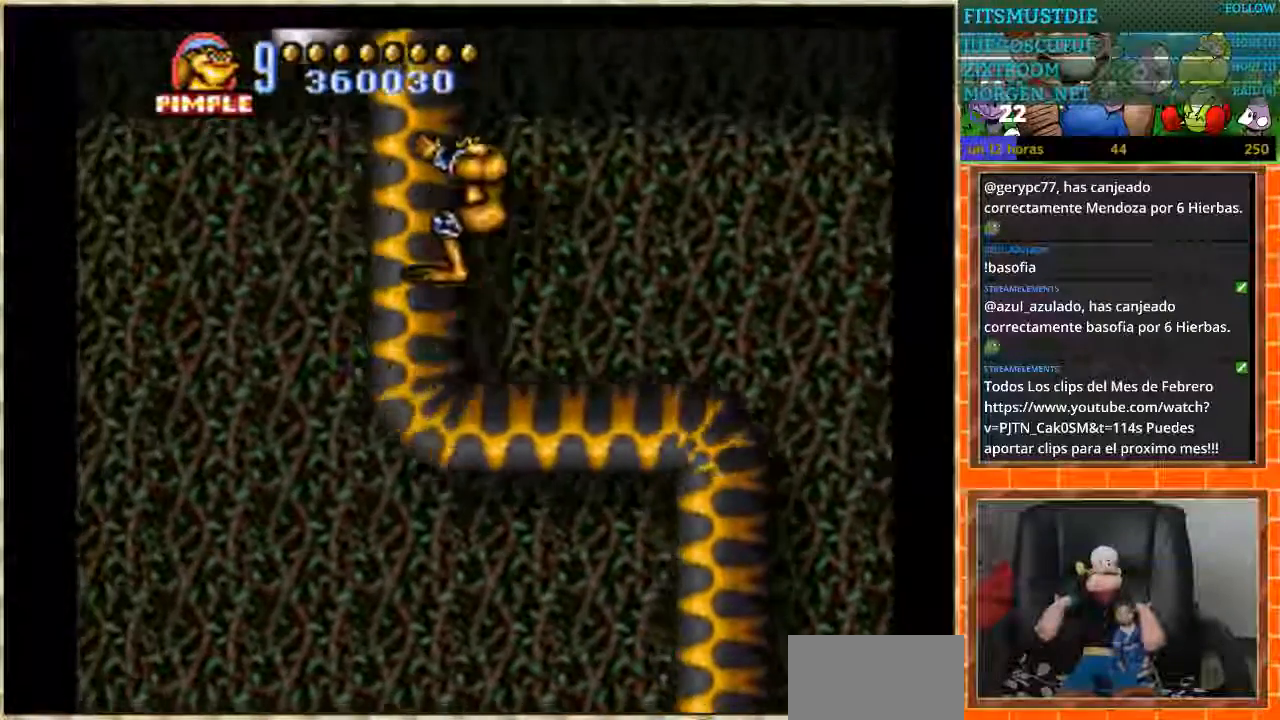
{"buttons": [], "events": [[300, "DPAD_LEFT", "up"]]}
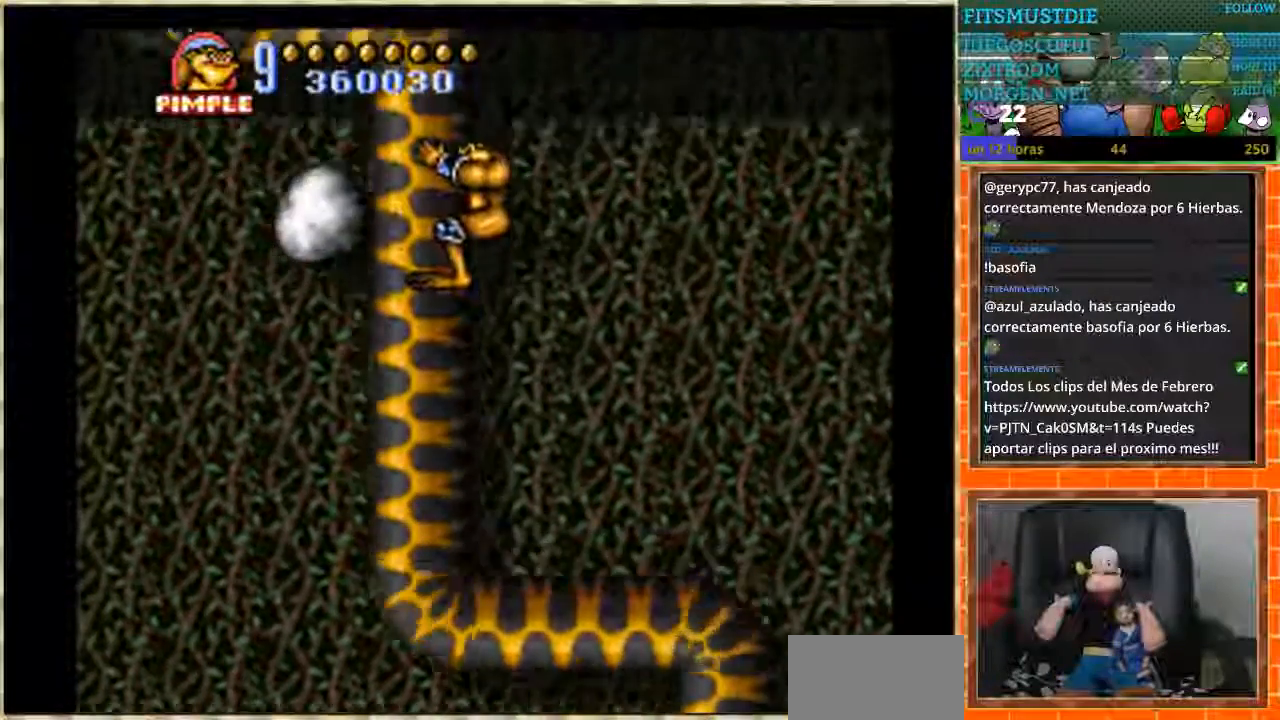
{"buttons": [], "events": []}
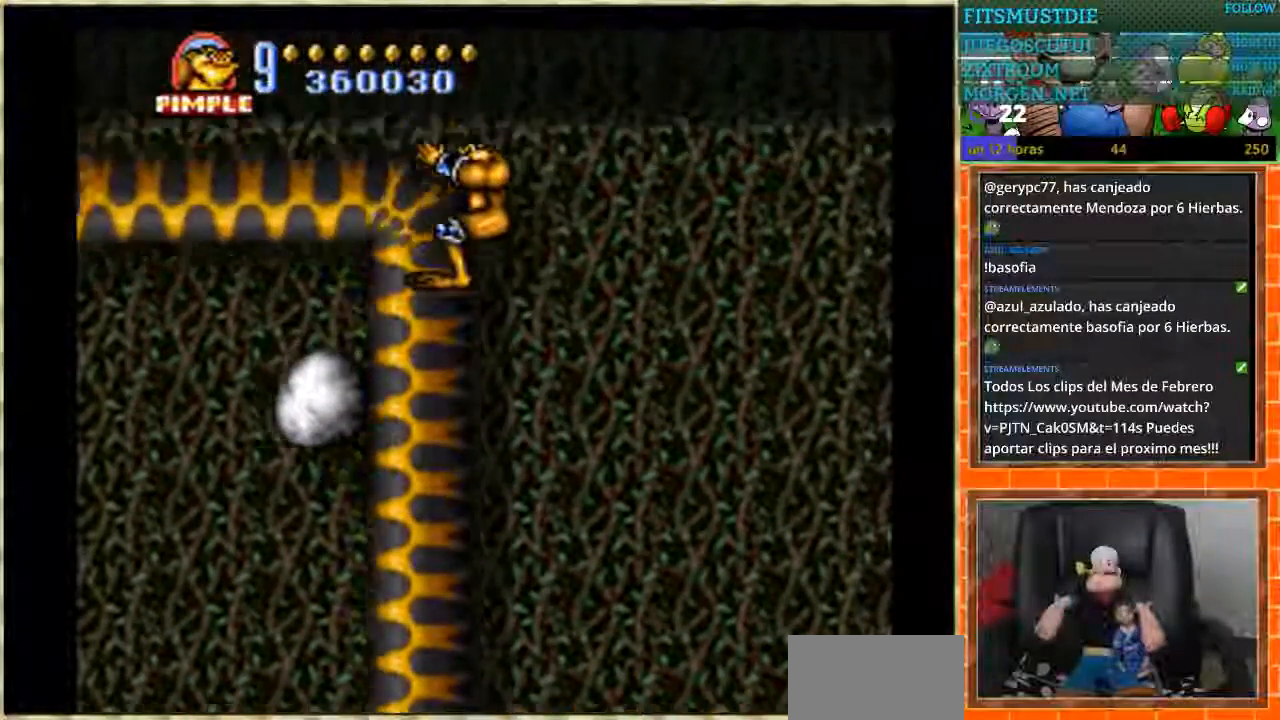
{"buttons": [], "events": []}
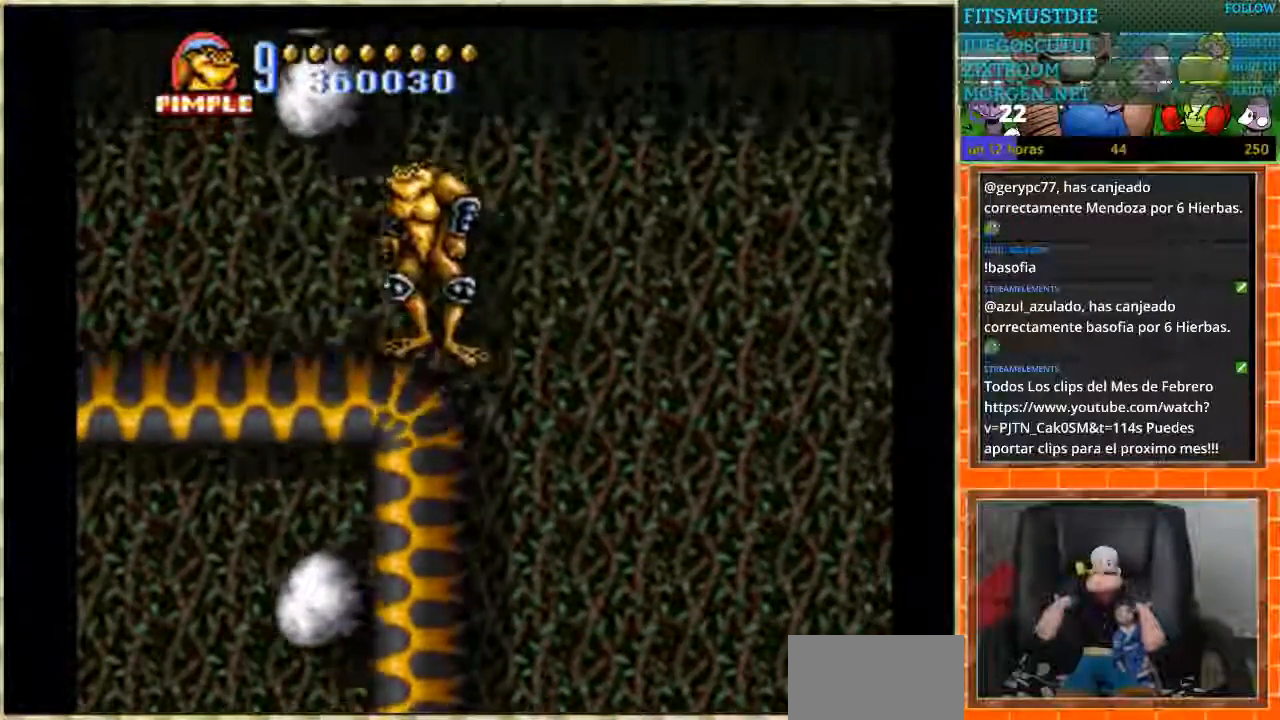
{"buttons": [], "events": []}
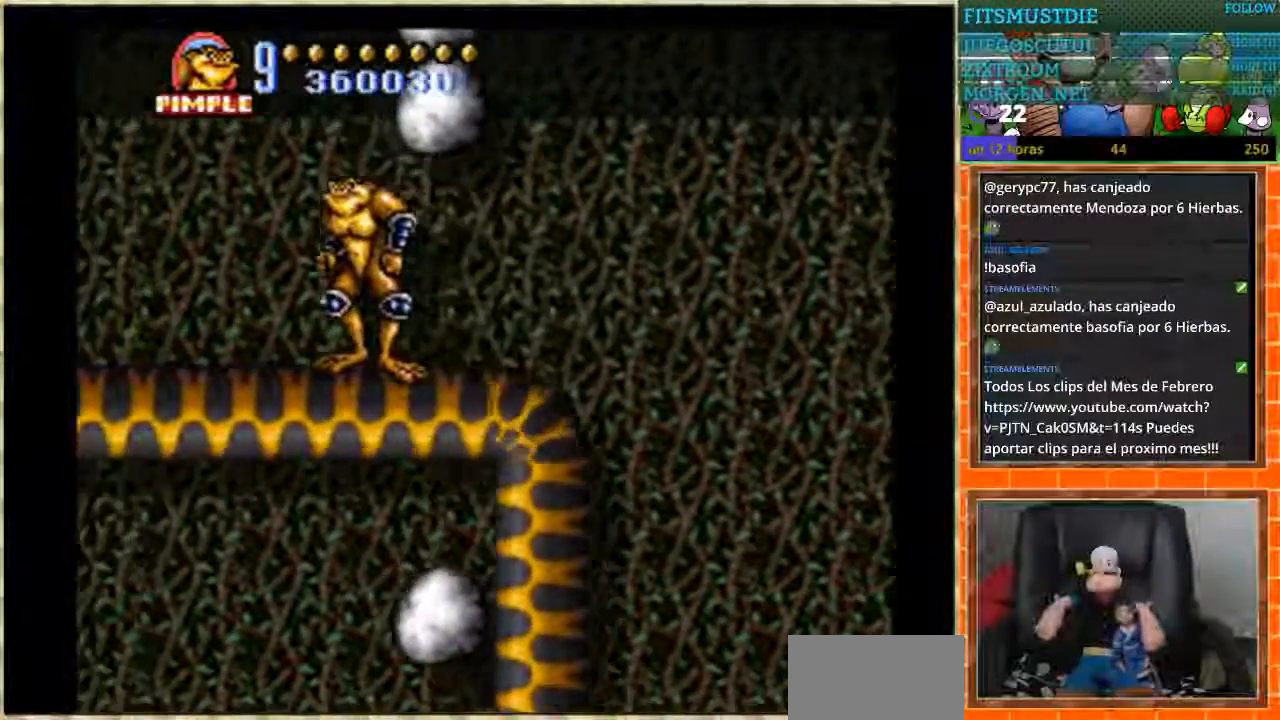
{"buttons": [], "events": []}
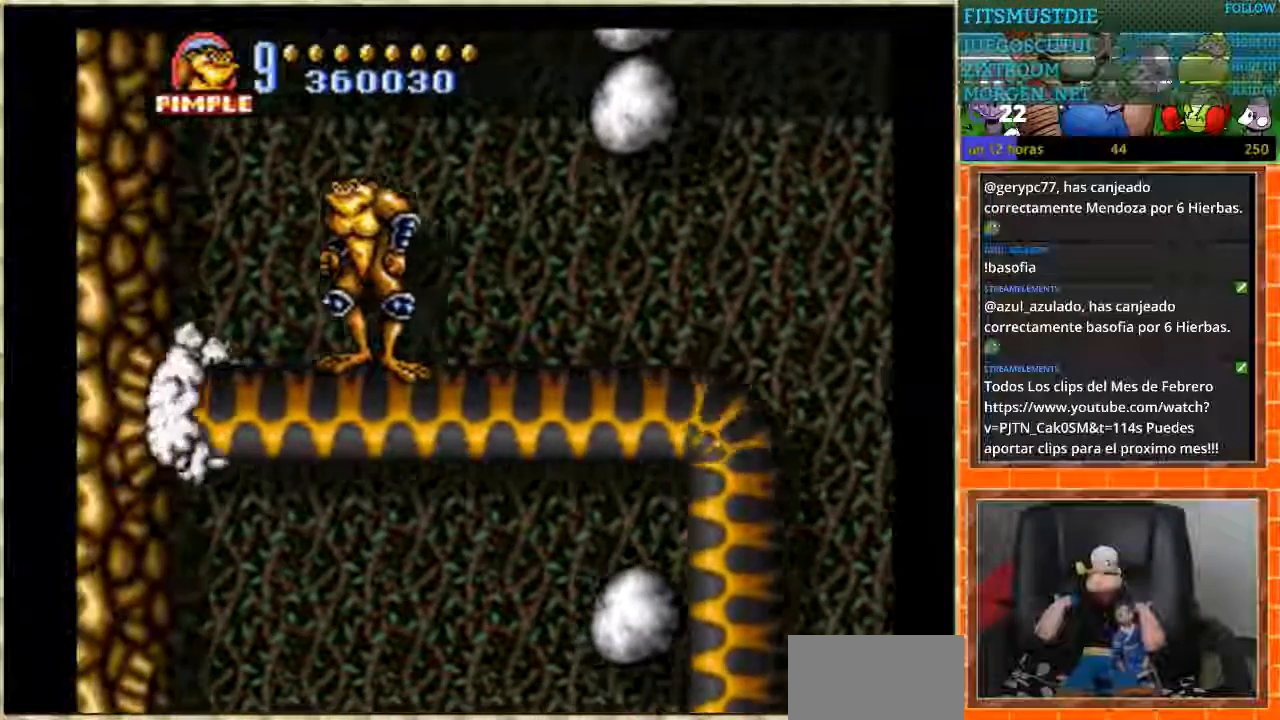
{"buttons": [], "events": [[133, "DPAD_RIGHT", "down"], [200, "DPAD_RIGHT", "up"]]}
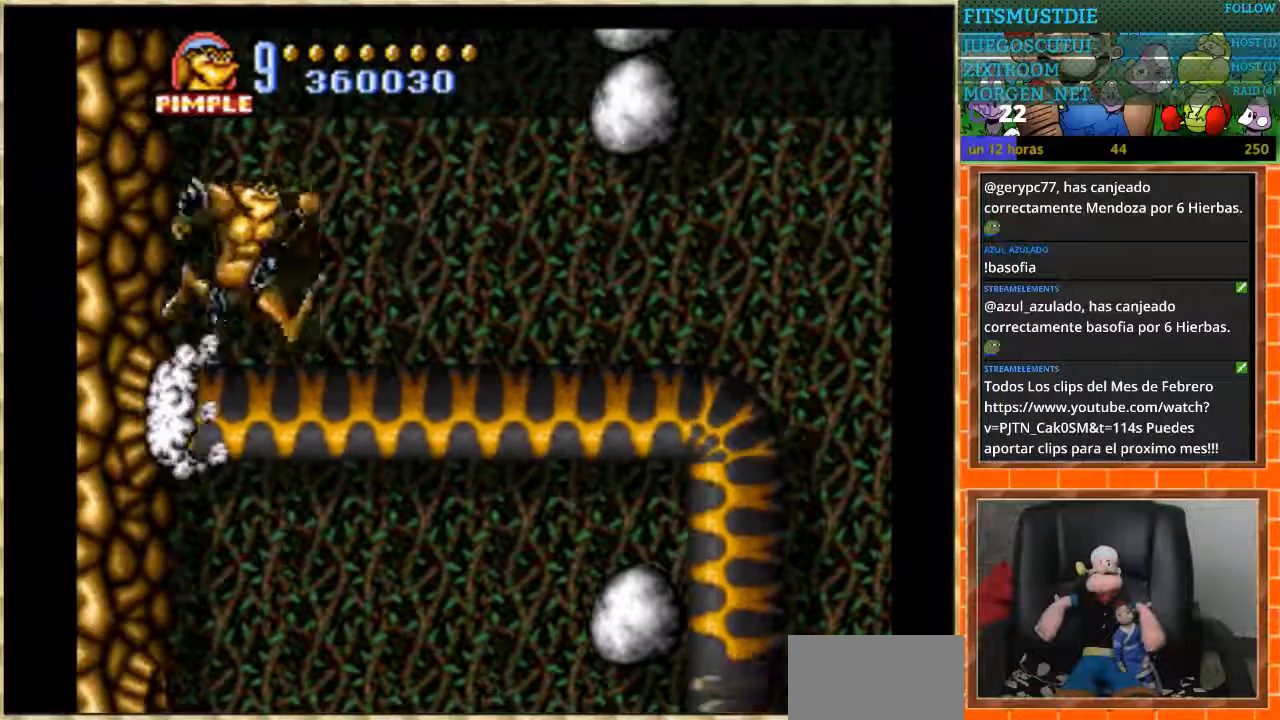
{"buttons": [], "events": []}
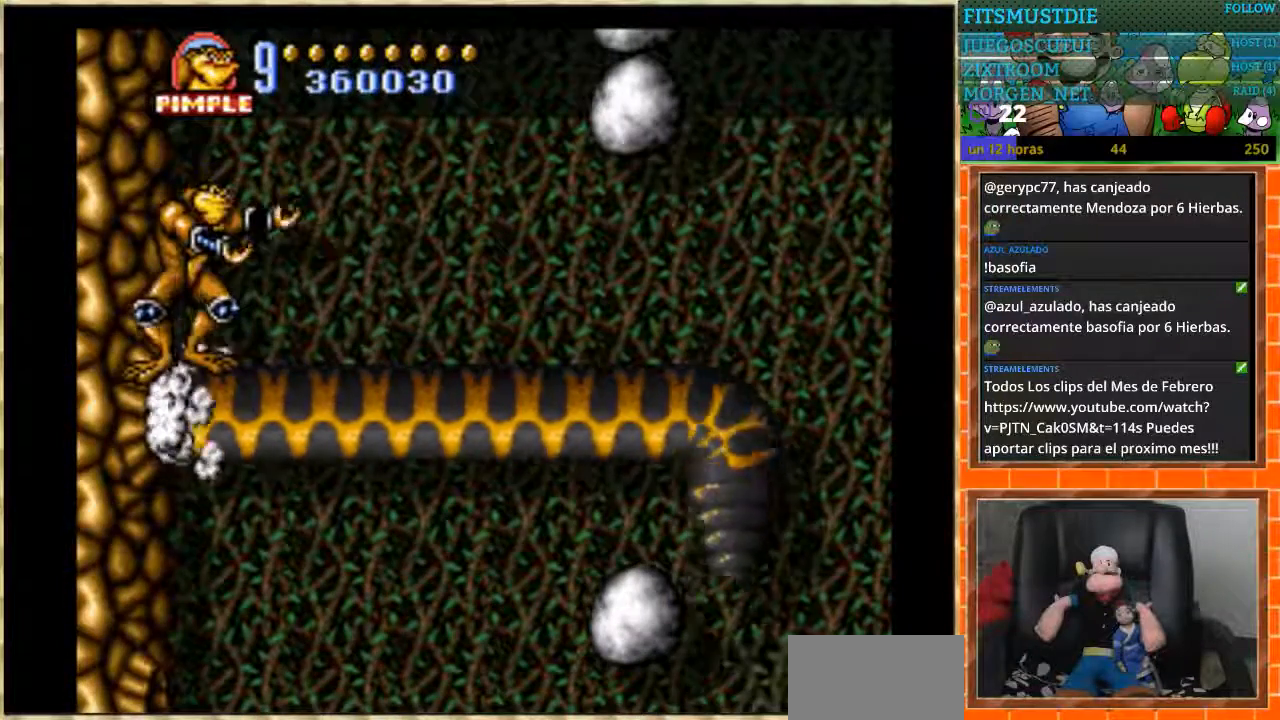
{"buttons": [], "events": []}
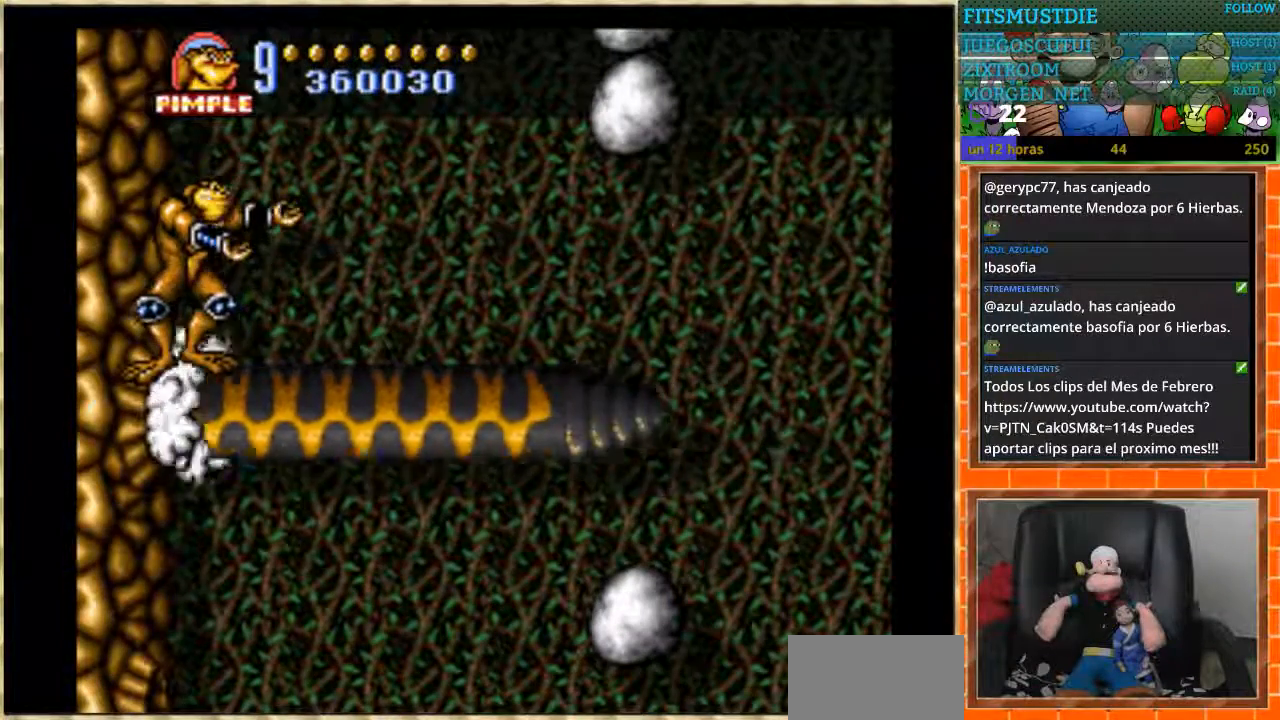
{"buttons": ["DPAD_LEFT"], "events": [[467, "DPAD_LEFT", "down"]]}
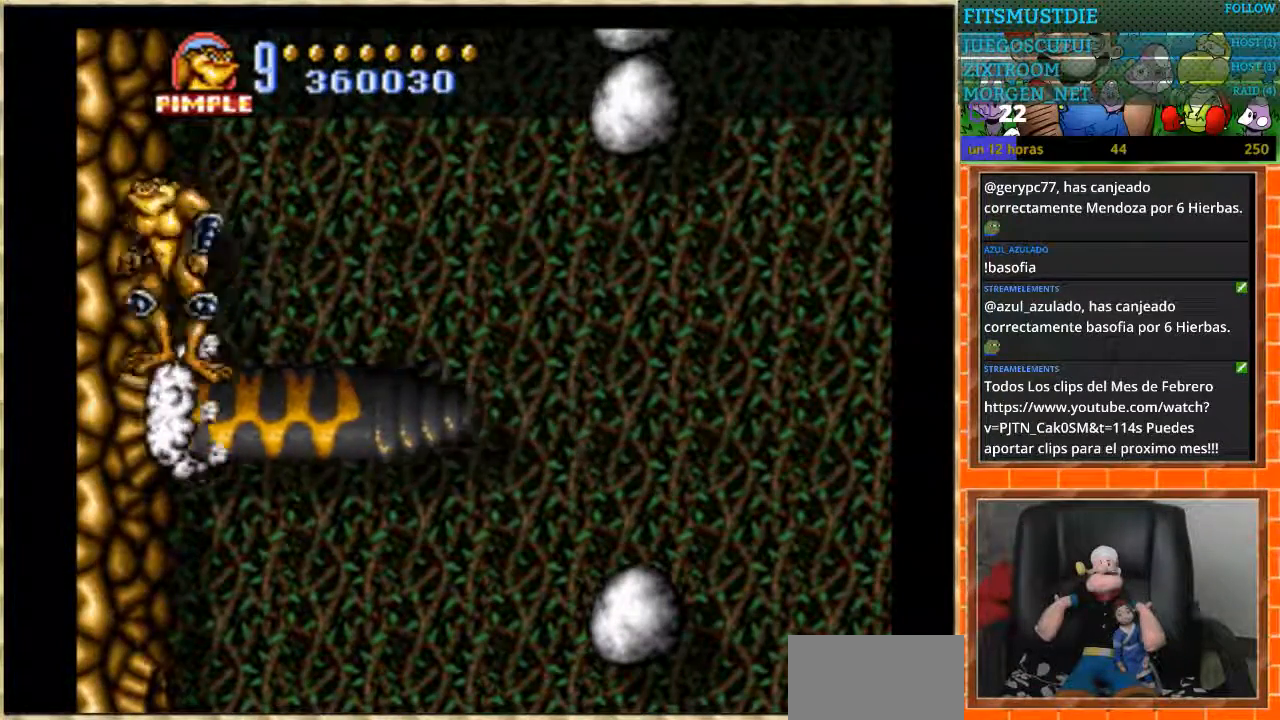
{"buttons": ["DPAD_LEFT"], "events": [[233, "A", "down"], [367, "A", "up"]]}
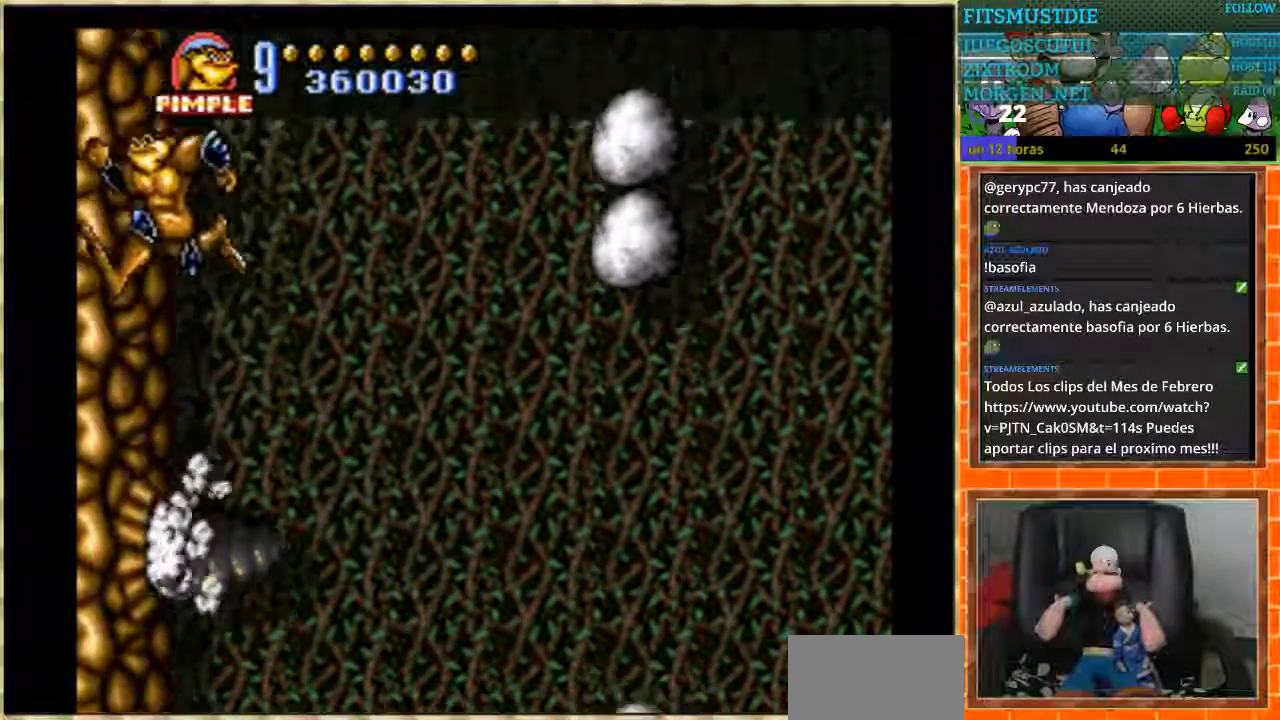
{"buttons": [], "events": [[501, "DPAD_LEFT", "up"]]}
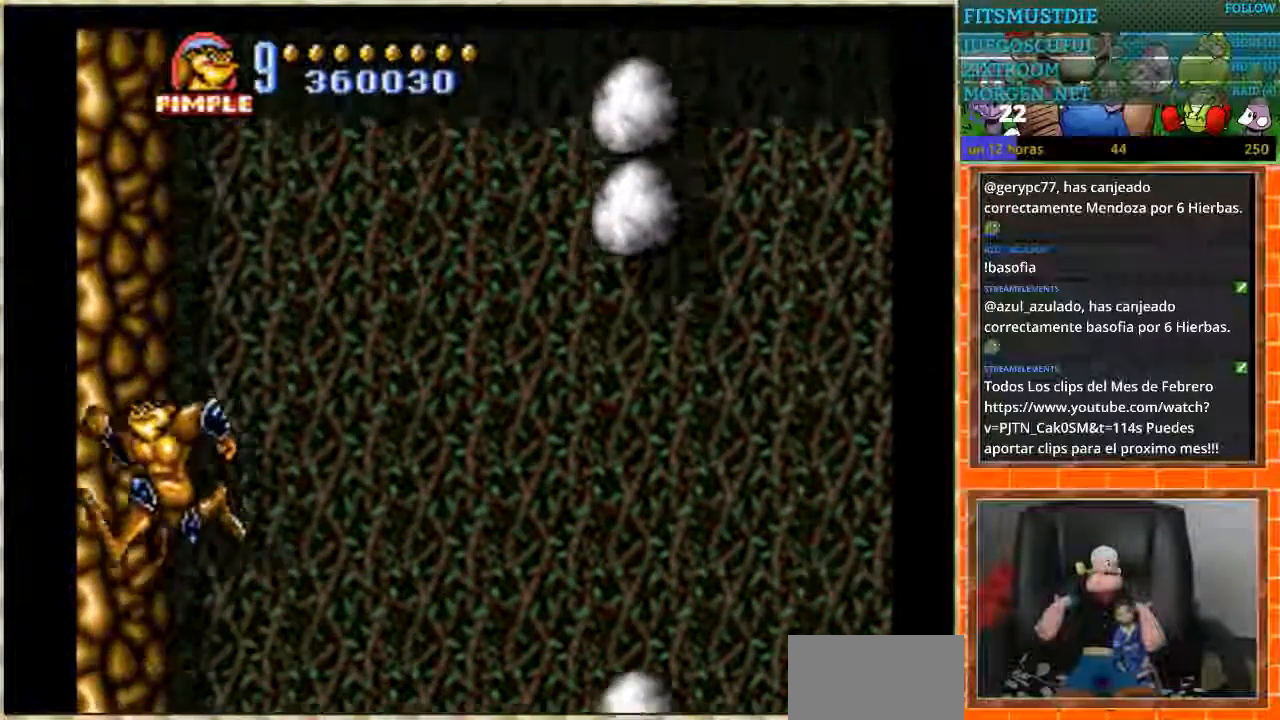
{"buttons": [], "events": []}
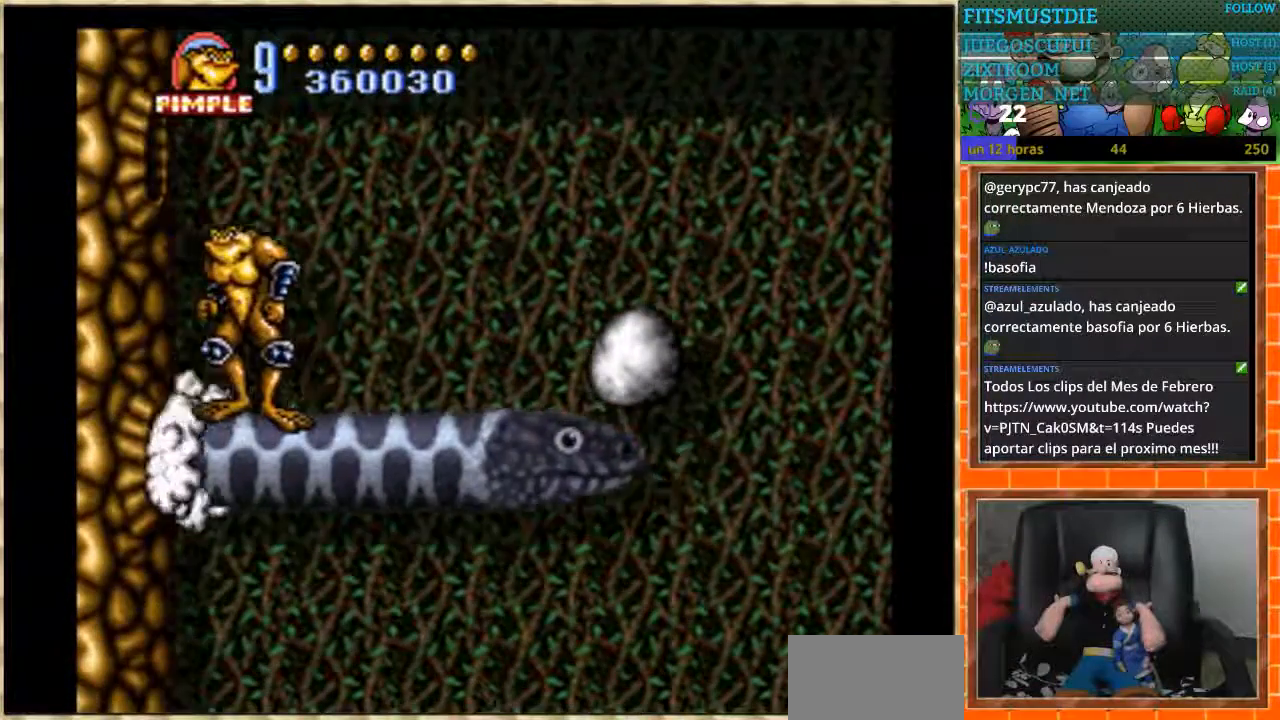
{"buttons": [], "events": [[167, "DPAD_RIGHT", "down"], [267, "DPAD_RIGHT", "up"]]}
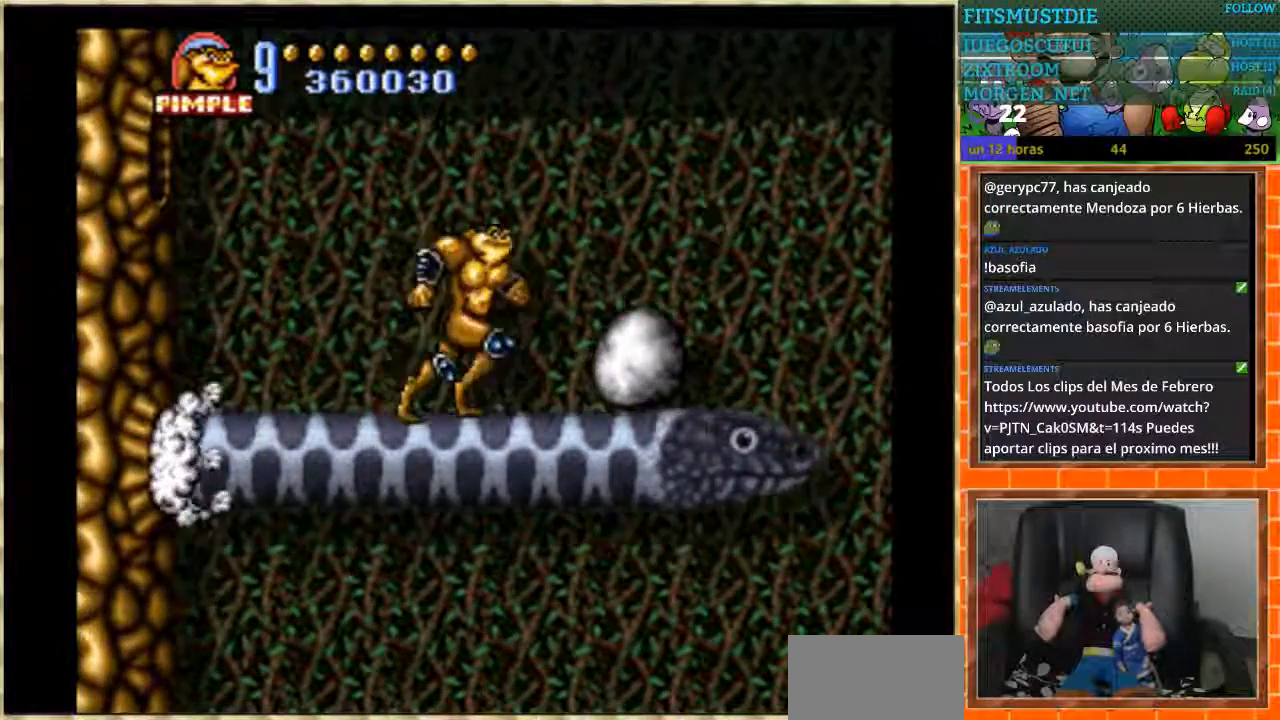
{"buttons": [], "events": [[167, "A", "down"], [167, "DPAD_RIGHT", "down"], [234, "A", "up"], [501, "DPAD_RIGHT", "up"]]}